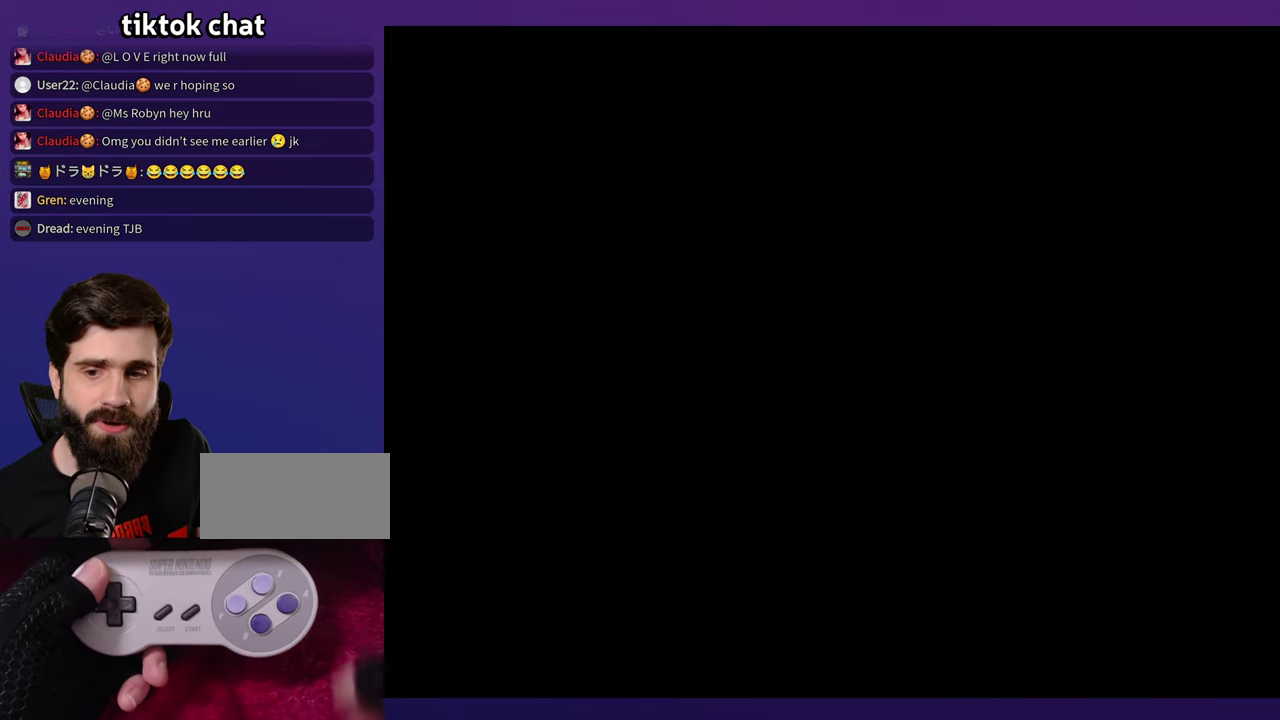
Gameplay with a controller (Nintendo layout); each line is a JSON object with the inputs held at the frame after it. "events" lists button and stick changes between this image and that frame as [ms after this image, input, new state], when the widget could be followed in between. Not read: DPAD_RIGHT L3 R3 Y.
{"buttons": [], "events": []}
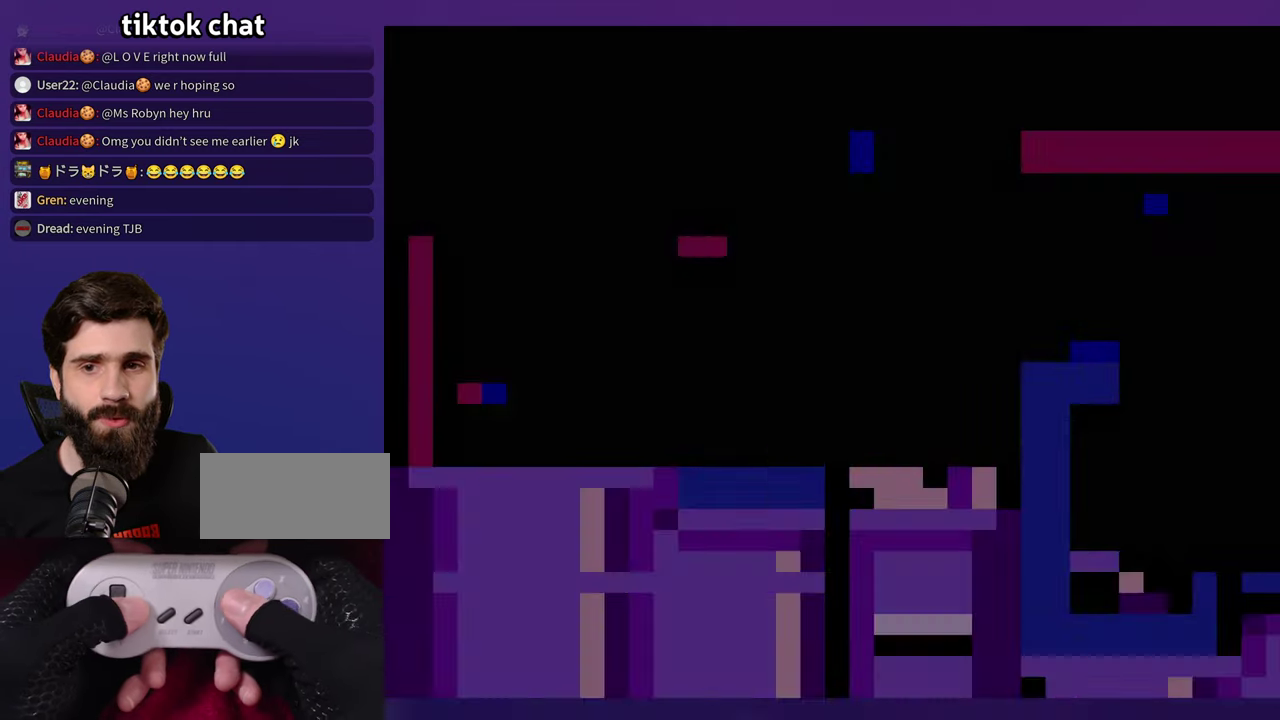
{"buttons": [], "events": []}
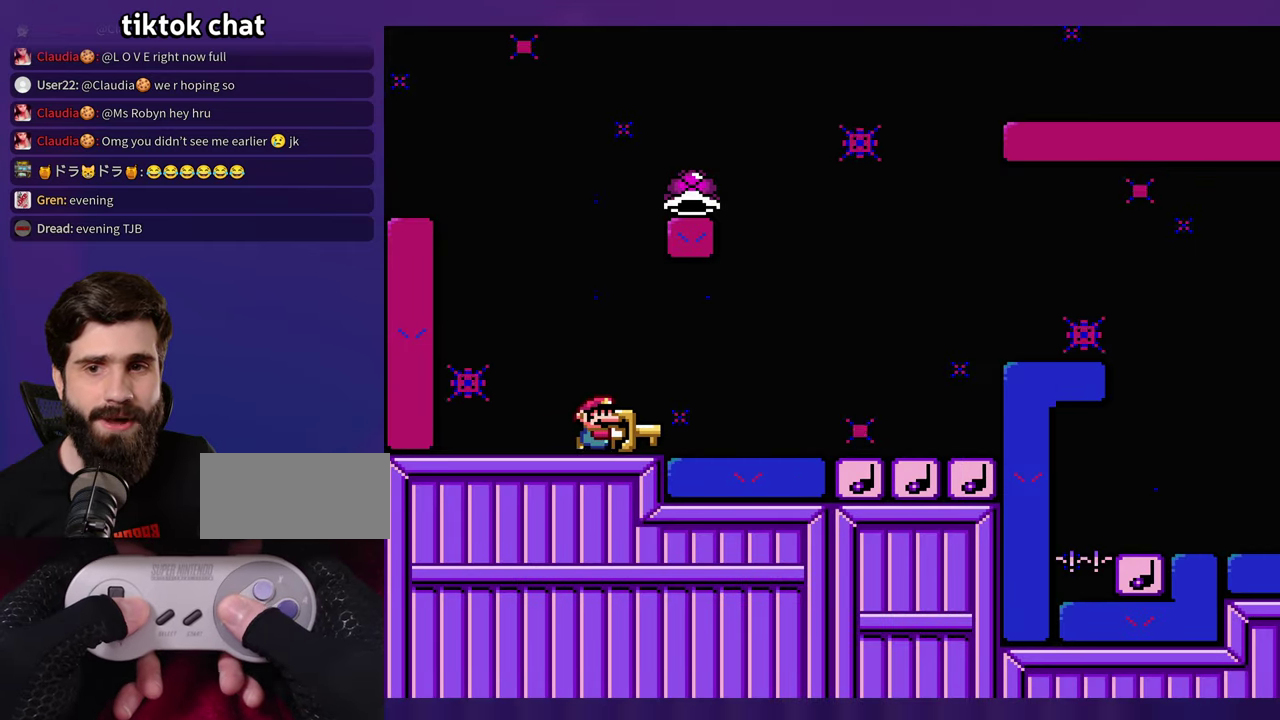
{"buttons": ["B", "DPAD_UP", "DPAD_LEFT"], "events": [[34, "B", "down"], [100, "B", "up"], [467, "DPAD_UP", "down"], [484, "B", "down"], [484, "DPAD_LEFT", "down"]]}
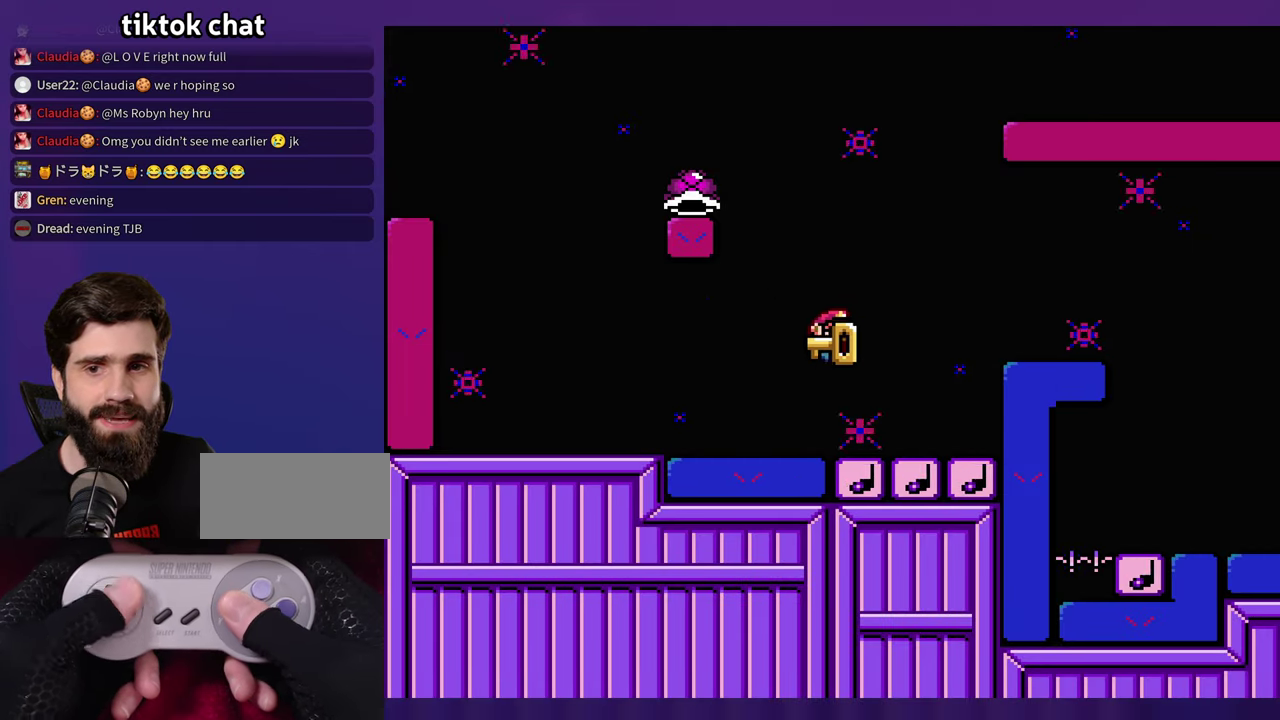
{"buttons": ["B", "DPAD_LEFT"], "events": [[17, "DPAD_UP", "up"]]}
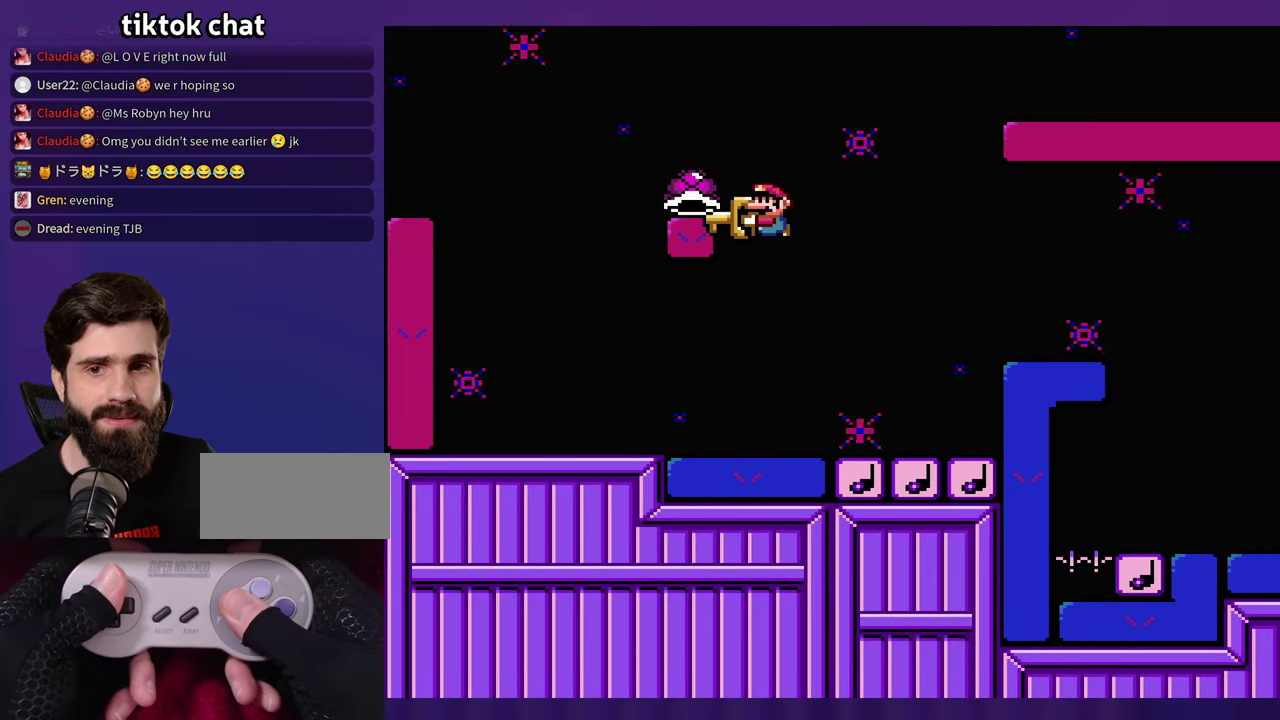
{"buttons": ["B"], "events": [[217, "DPAD_LEFT", "up"]]}
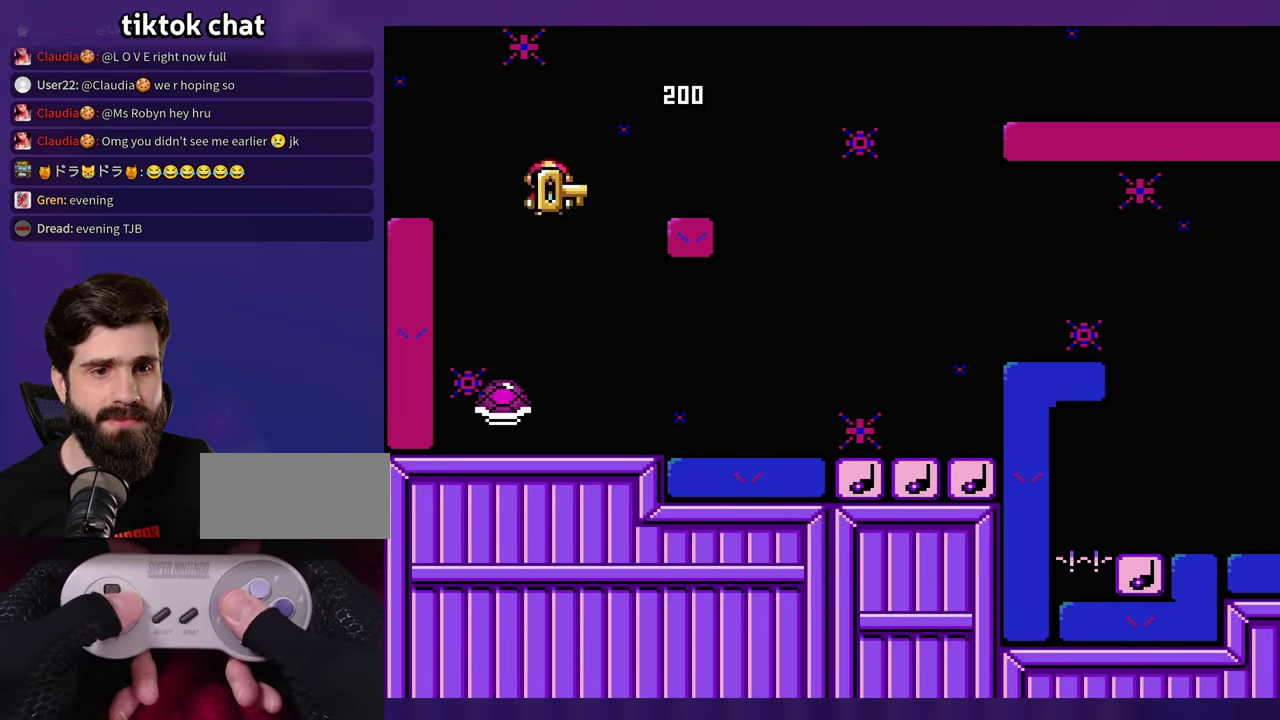
{"buttons": [], "events": [[250, "B", "up"]]}
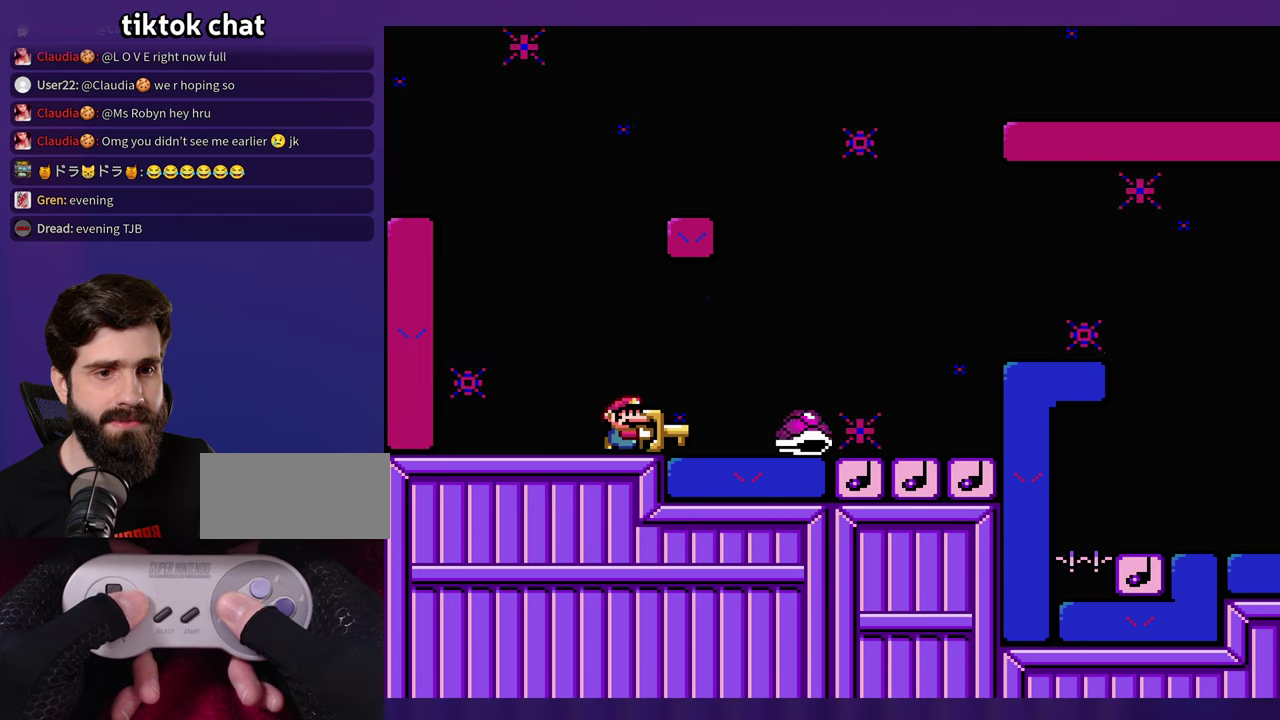
{"buttons": [], "events": [[16, "B", "down"], [116, "B", "up"], [283, "B", "down"], [416, "B", "up"]]}
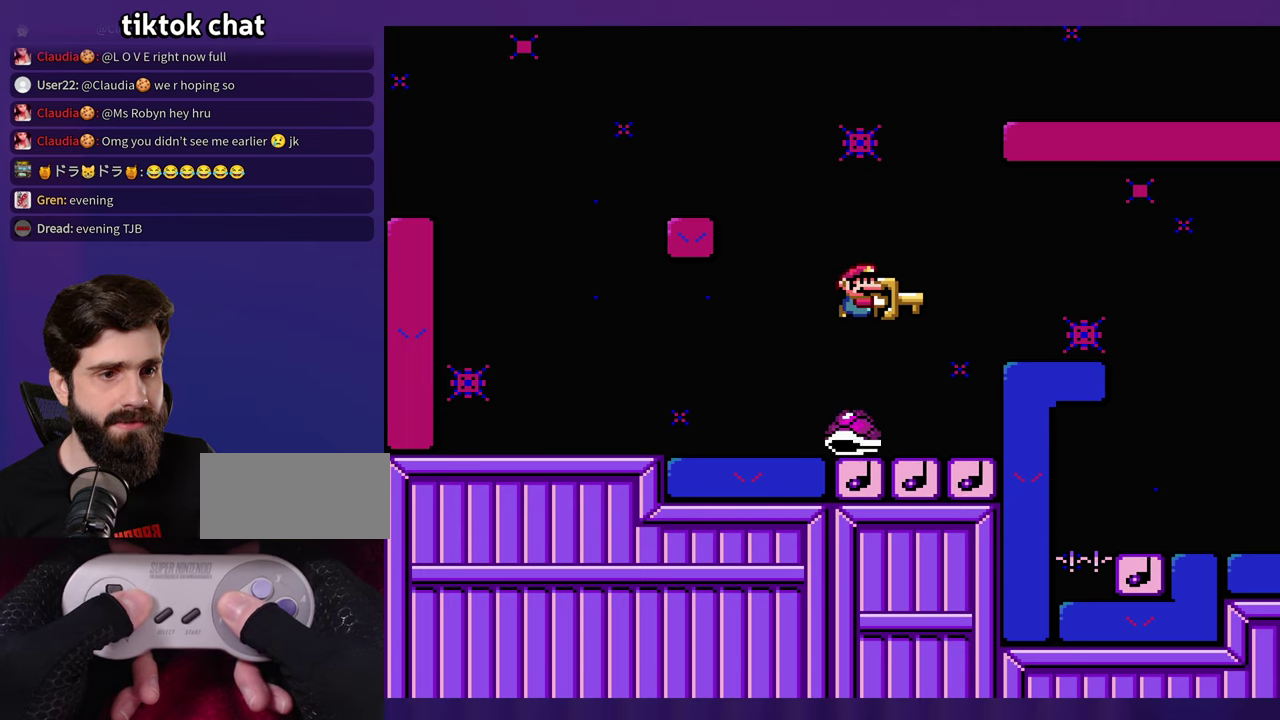
{"buttons": [], "events": [[66, "DPAD_LEFT", "down"], [233, "DPAD_LEFT", "up"]]}
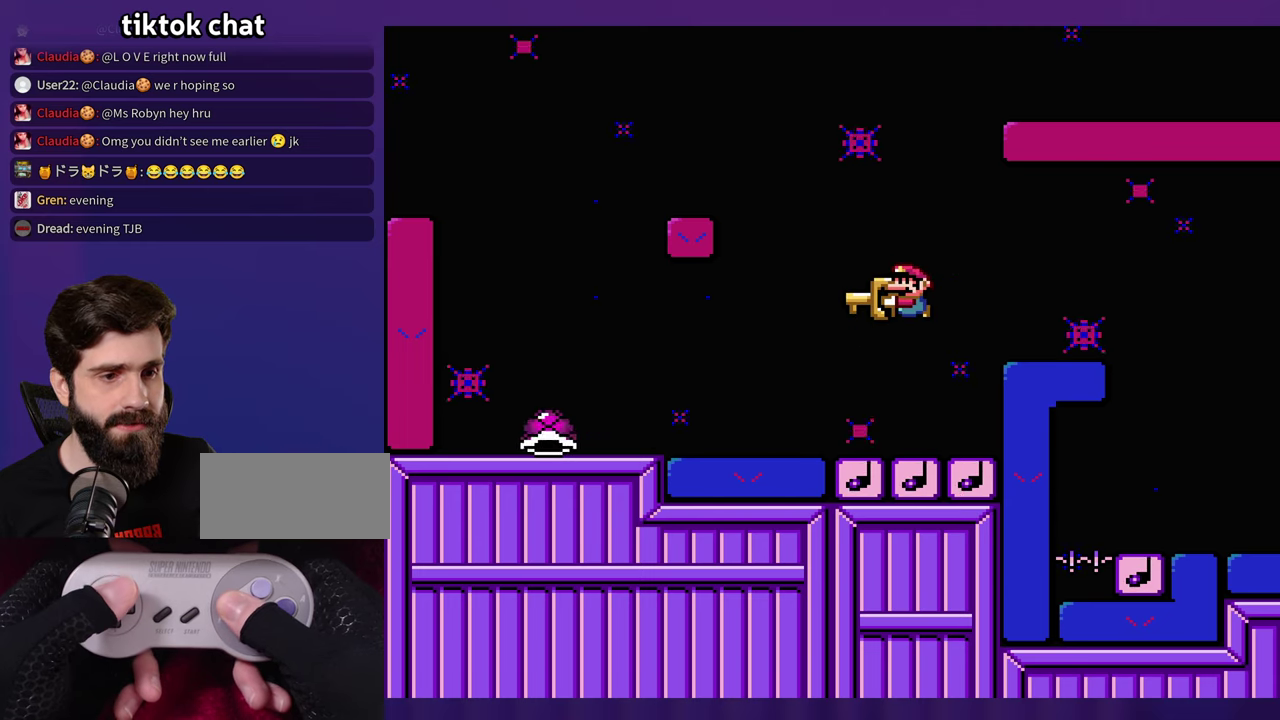
{"buttons": [], "events": []}
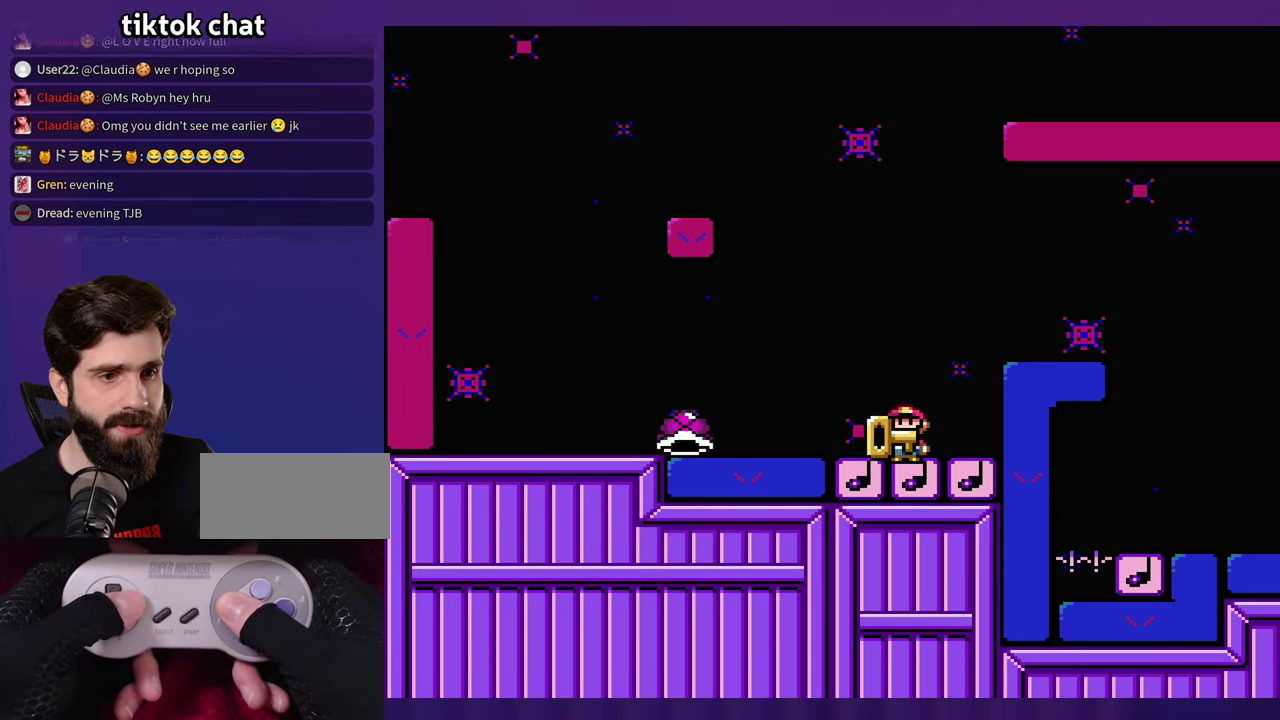
{"buttons": [], "events": [[266, "DPAD_LEFT", "down"], [383, "DPAD_LEFT", "up"]]}
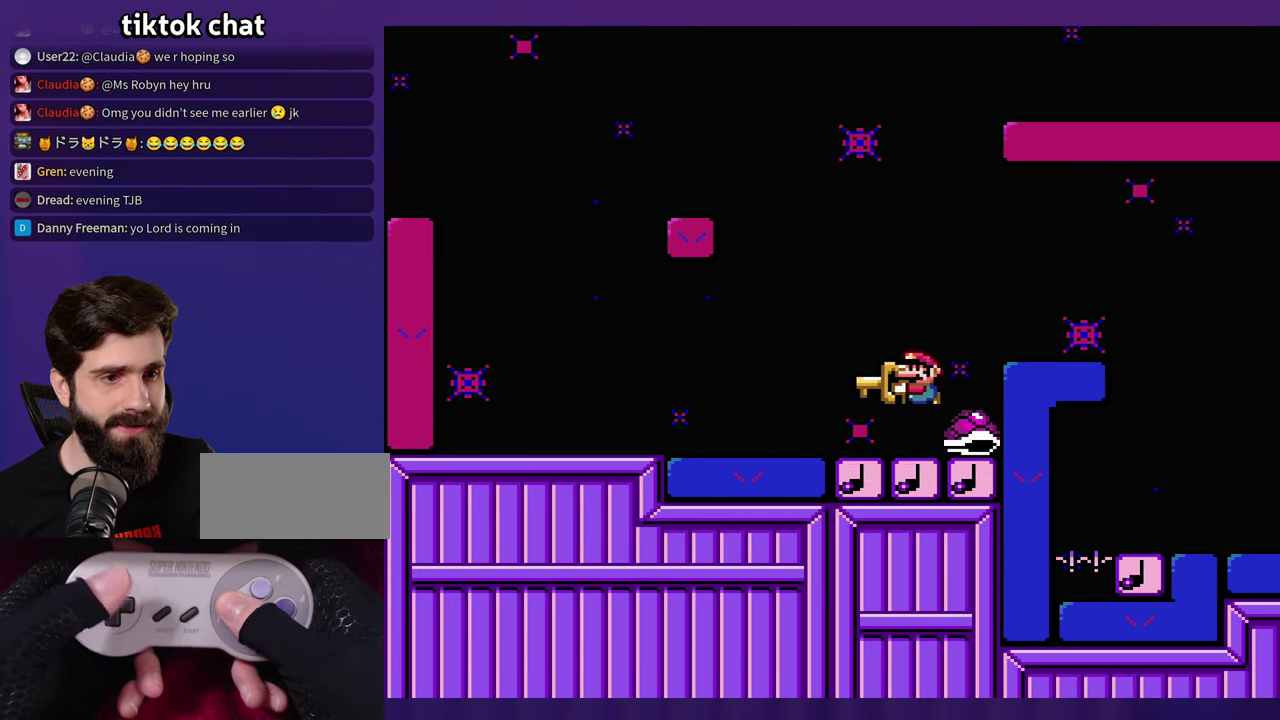
{"buttons": [], "events": []}
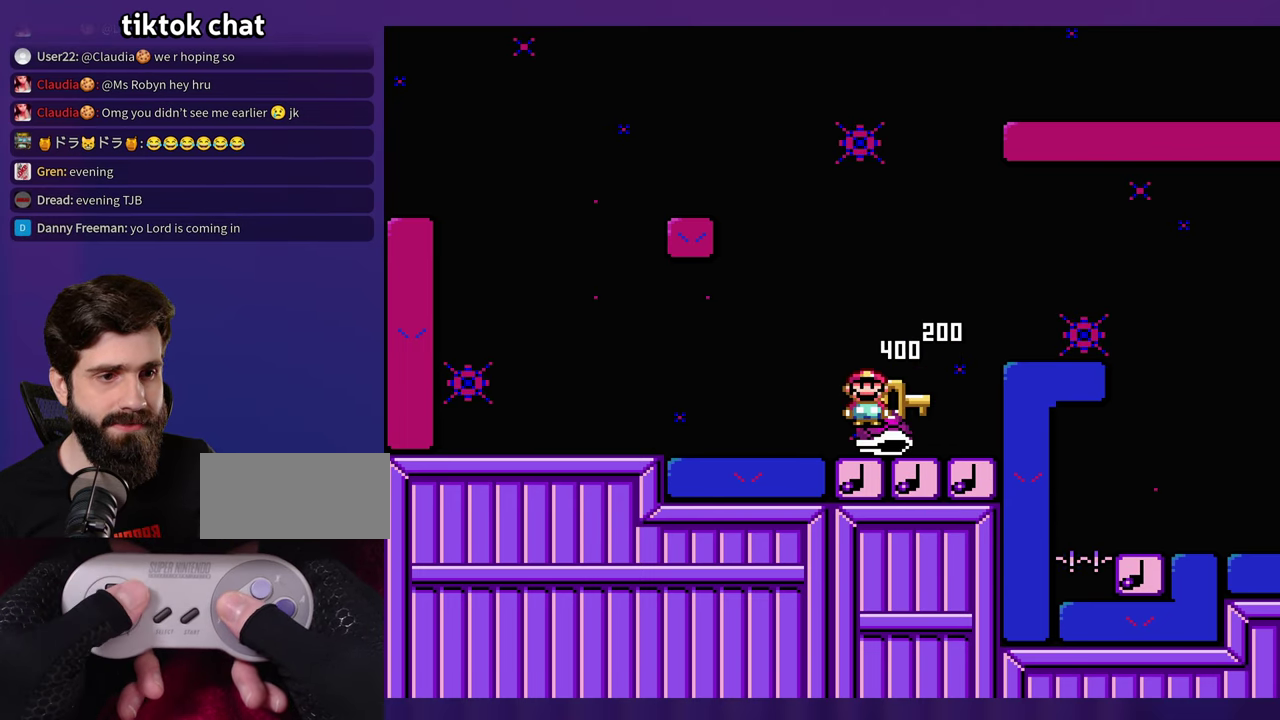
{"buttons": ["DPAD_LEFT"], "events": [[416, "DPAD_LEFT", "down"]]}
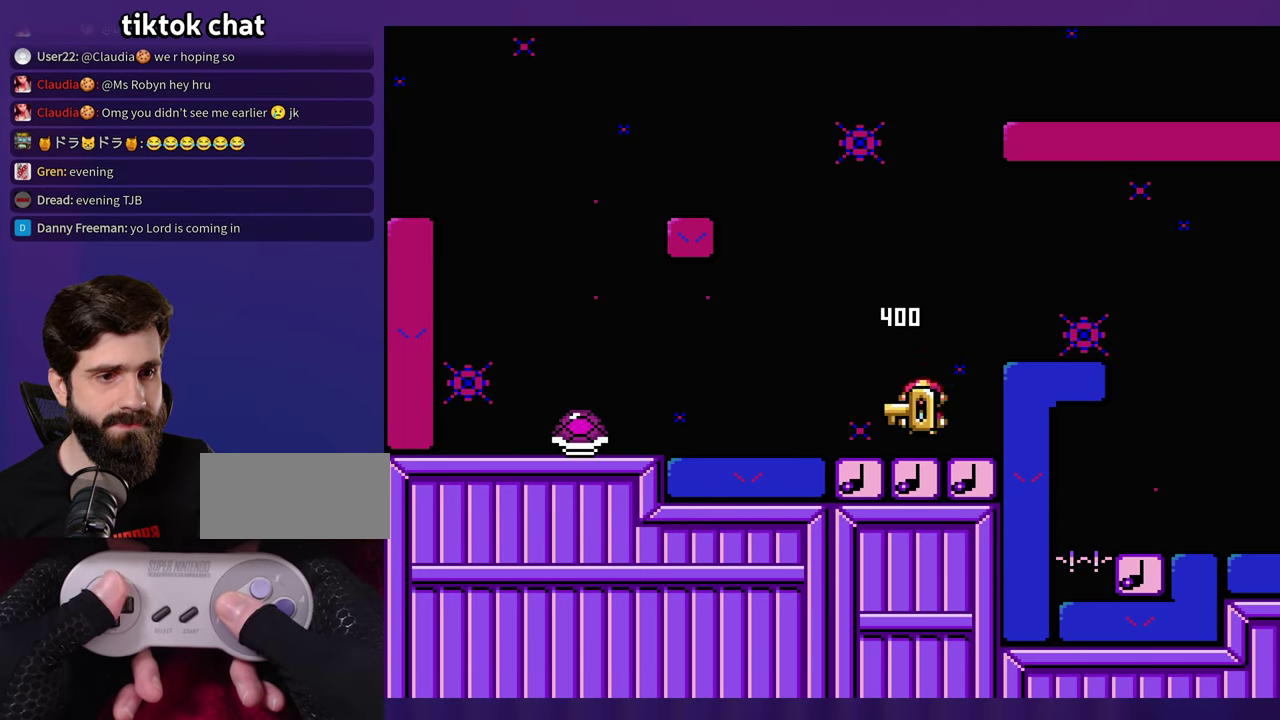
{"buttons": [], "events": [[50, "DPAD_LEFT", "up"]]}
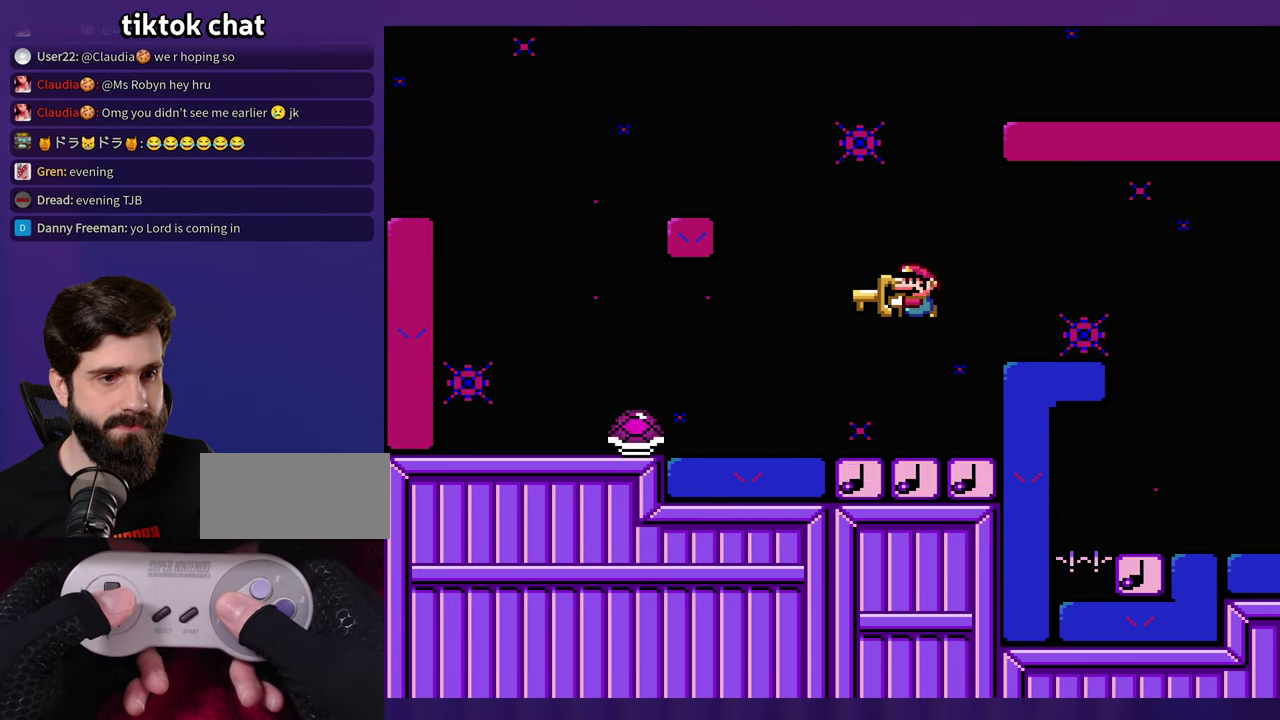
{"buttons": ["B", "DPAD_LEFT"], "events": [[216, "B", "down"], [350, "DPAD_LEFT", "down"]]}
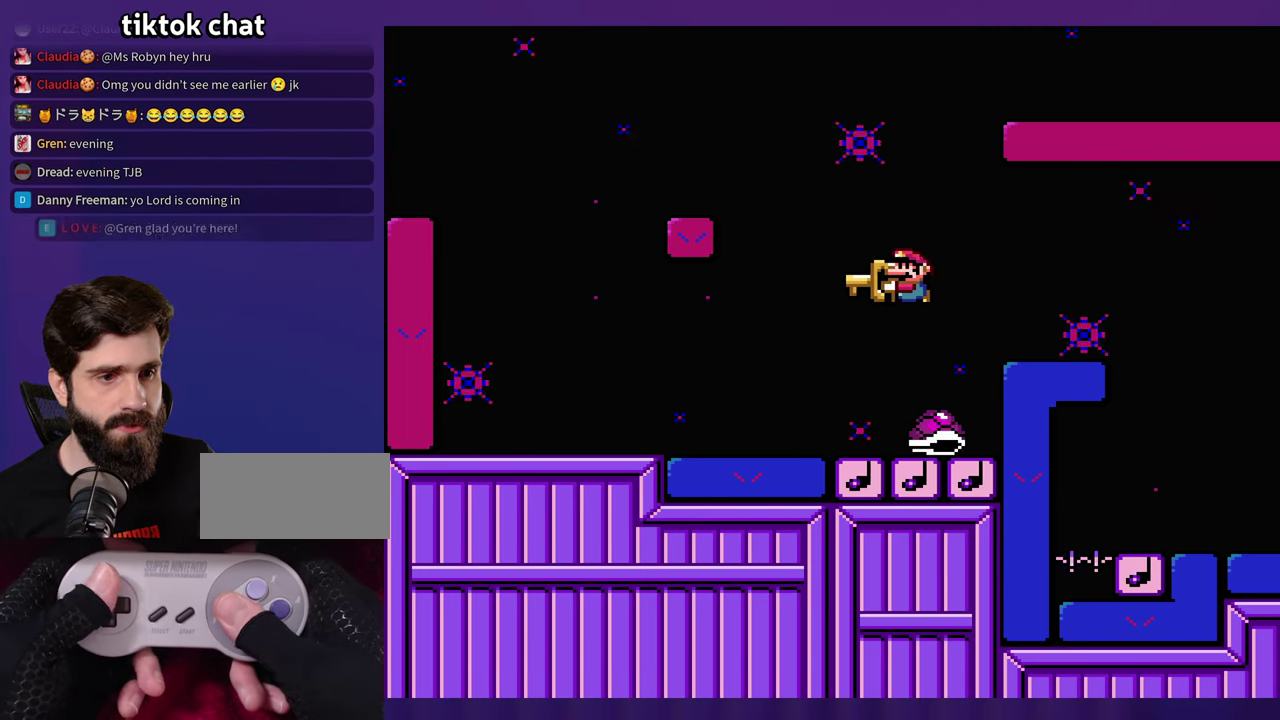
{"buttons": [], "events": [[50, "DPAD_LEFT", "up"], [216, "B", "up"]]}
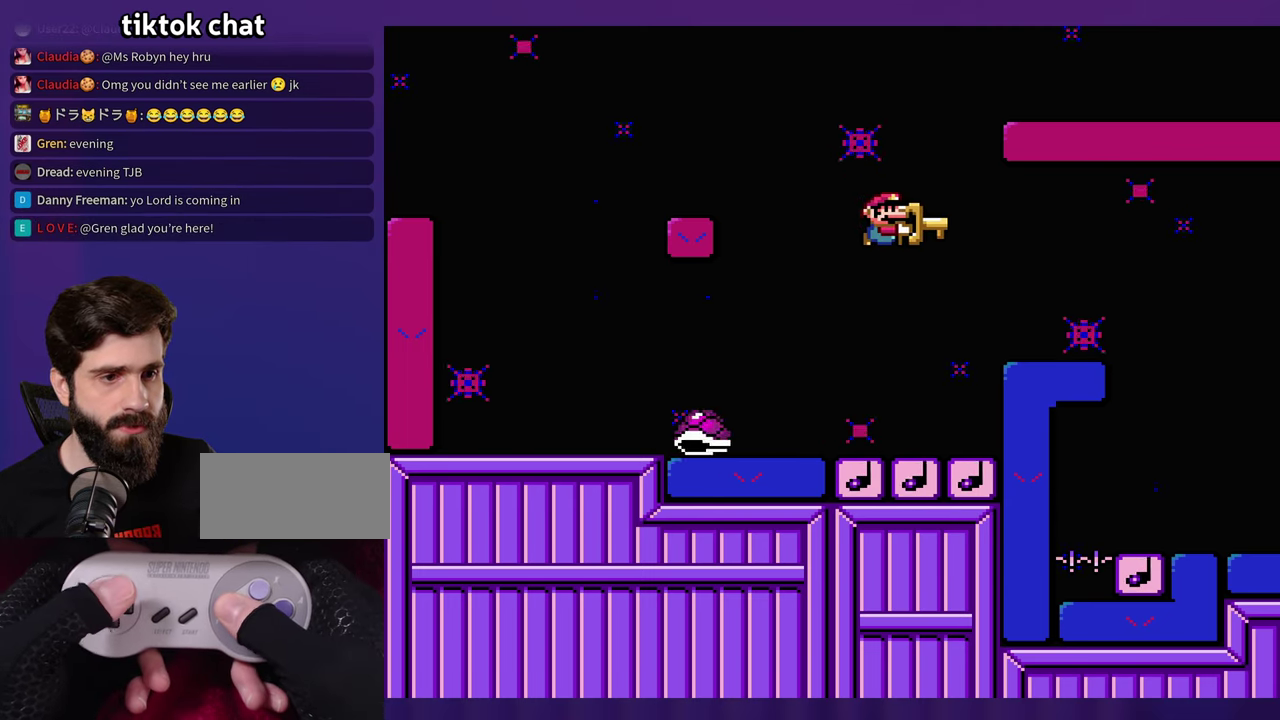
{"buttons": [], "events": [[166, "DPAD_LEFT", "down"], [250, "DPAD_LEFT", "up"]]}
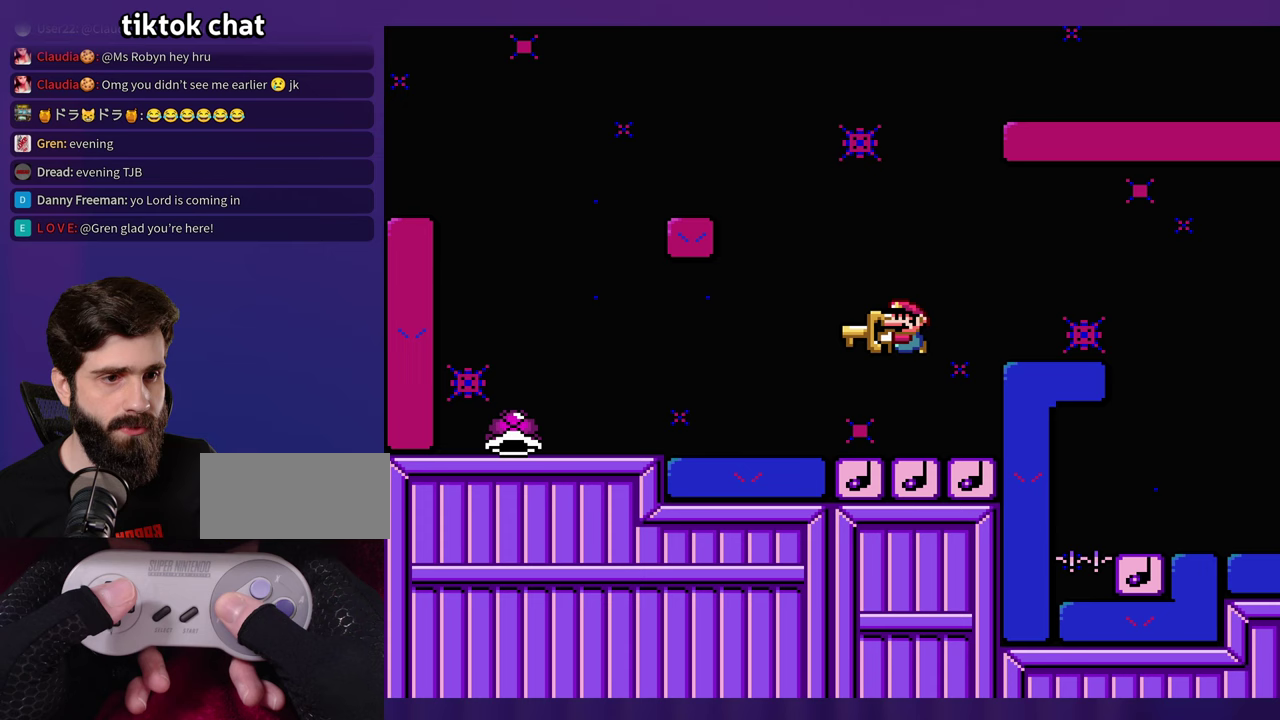
{"buttons": ["B"], "events": [[483, "B", "down"]]}
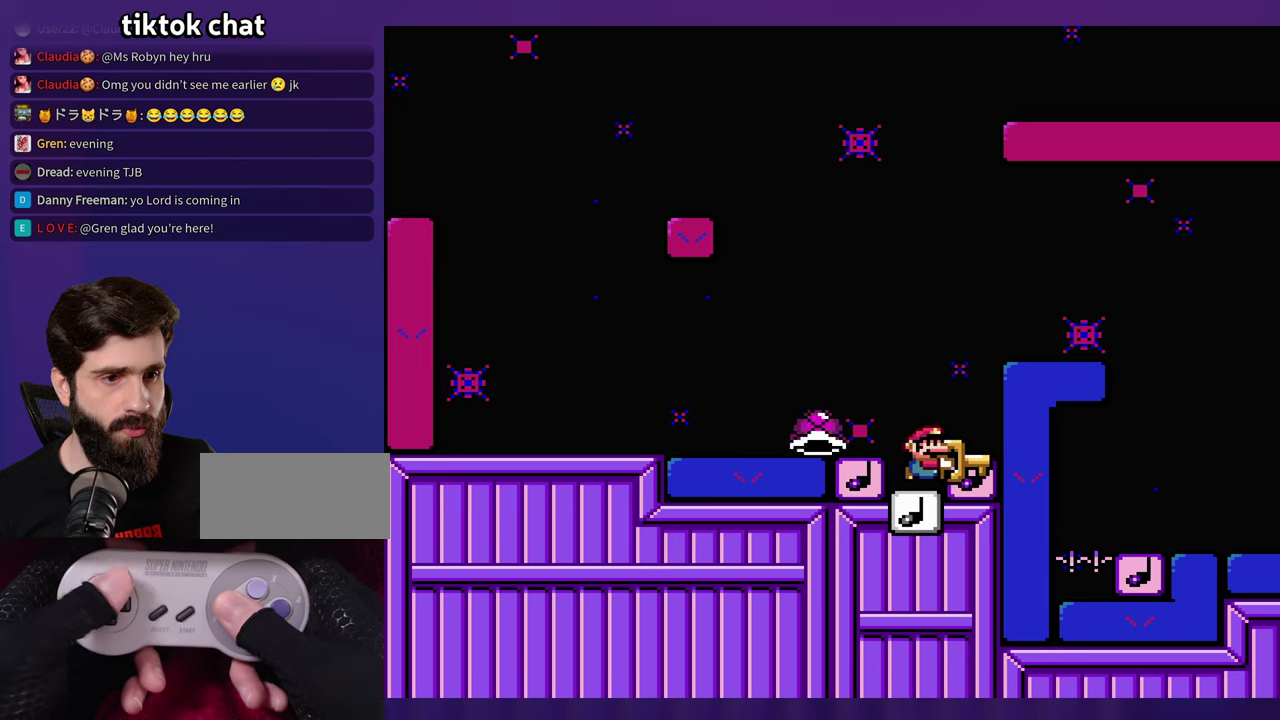
{"buttons": [], "events": [[267, "DPAD_LEFT", "down"], [367, "DPAD_LEFT", "up"], [500, "B", "up"]]}
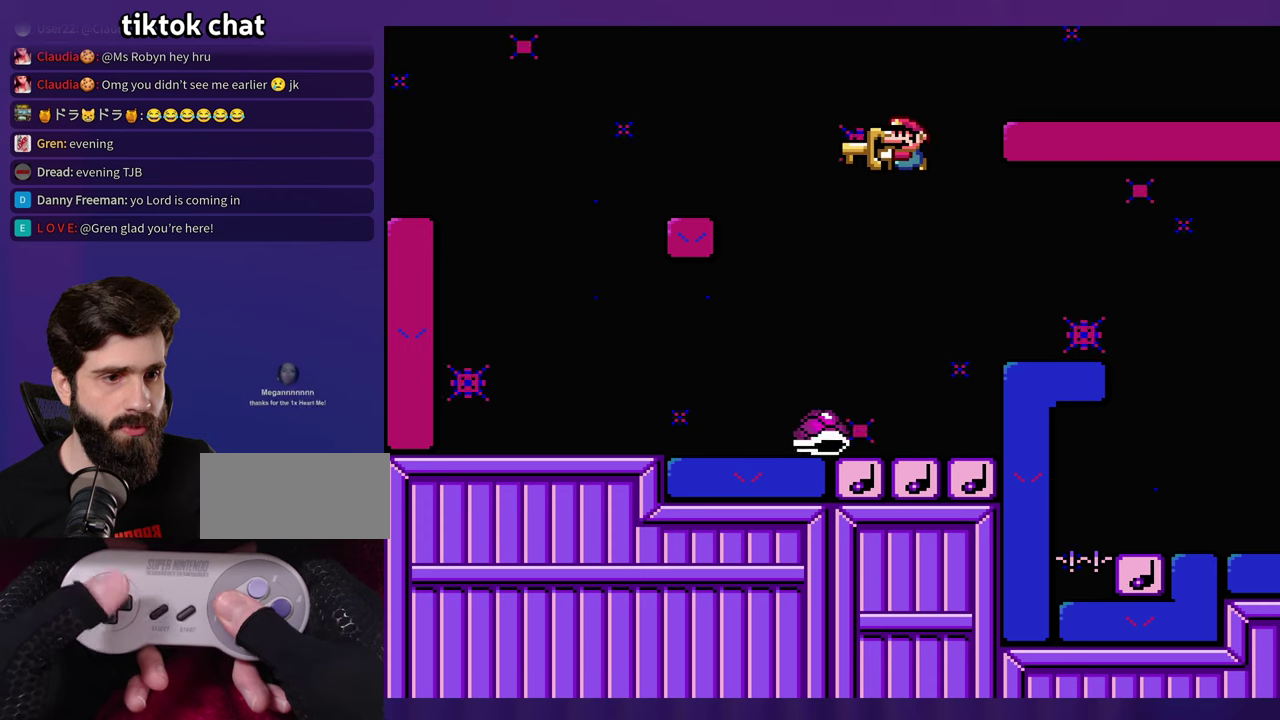
{"buttons": ["B"], "events": [[150, "B", "down"]]}
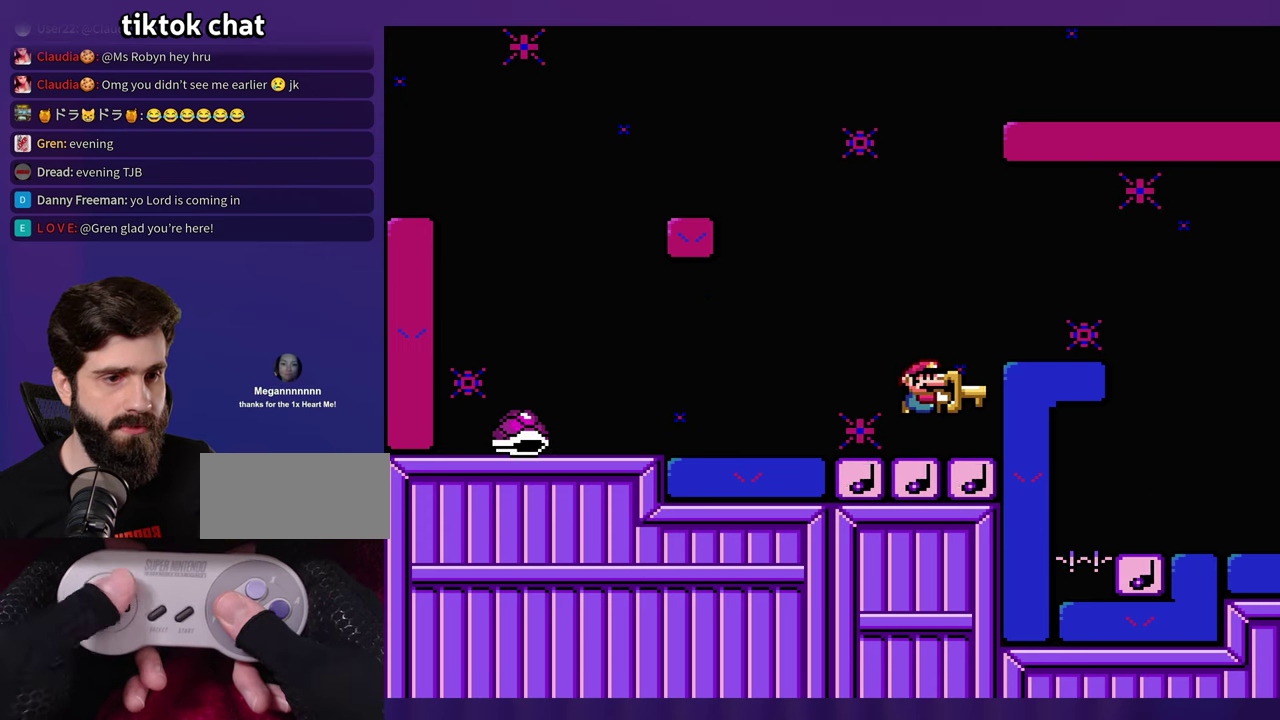
{"buttons": ["B"], "events": [[17, "DPAD_LEFT", "down"], [117, "DPAD_LEFT", "up"], [233, "B", "up"], [467, "B", "down"]]}
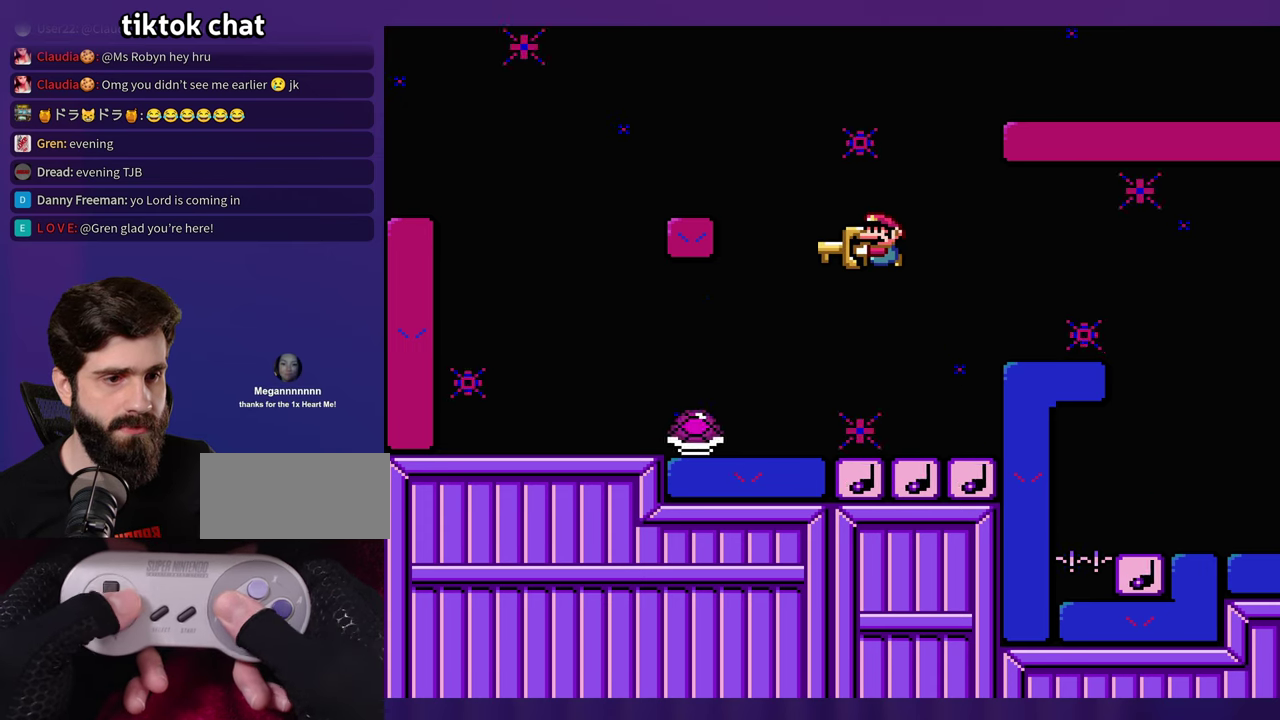
{"buttons": ["DPAD_LEFT"], "events": [[417, "DPAD_LEFT", "down"], [450, "B", "up"]]}
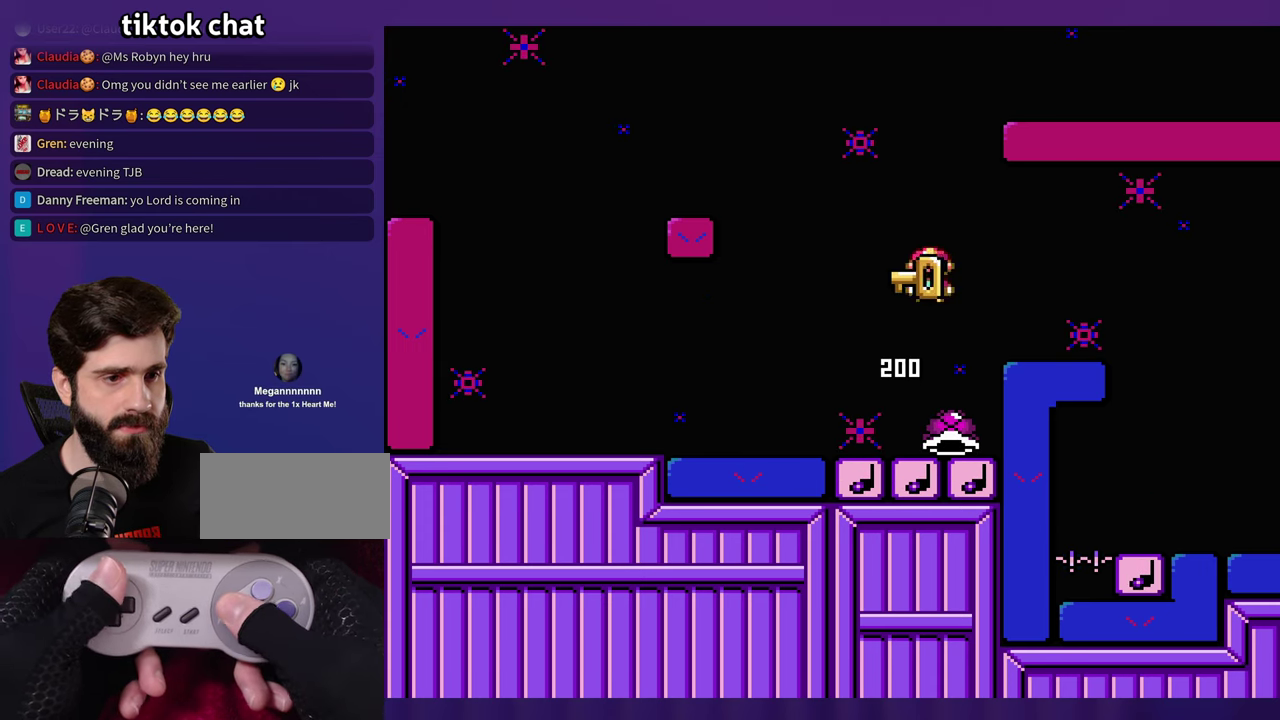
{"buttons": [], "events": [[50, "DPAD_LEFT", "up"]]}
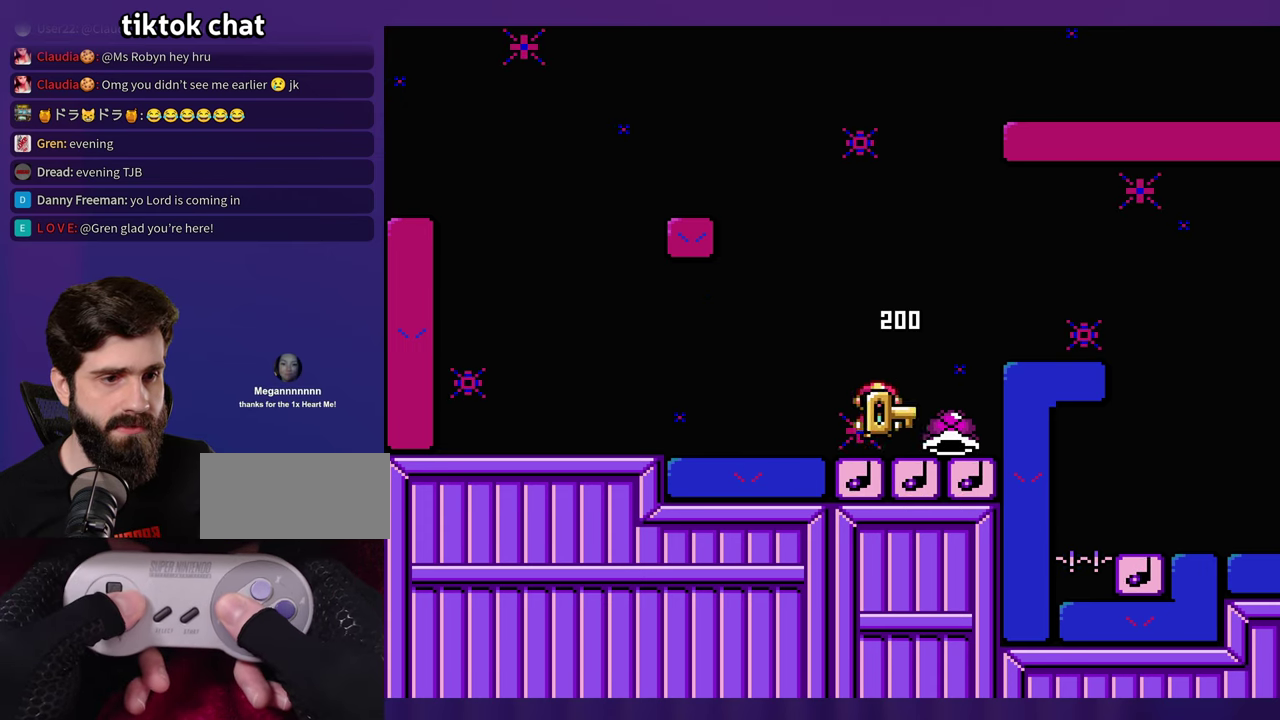
{"buttons": [], "events": [[33, "B", "down"], [167, "B", "up"]]}
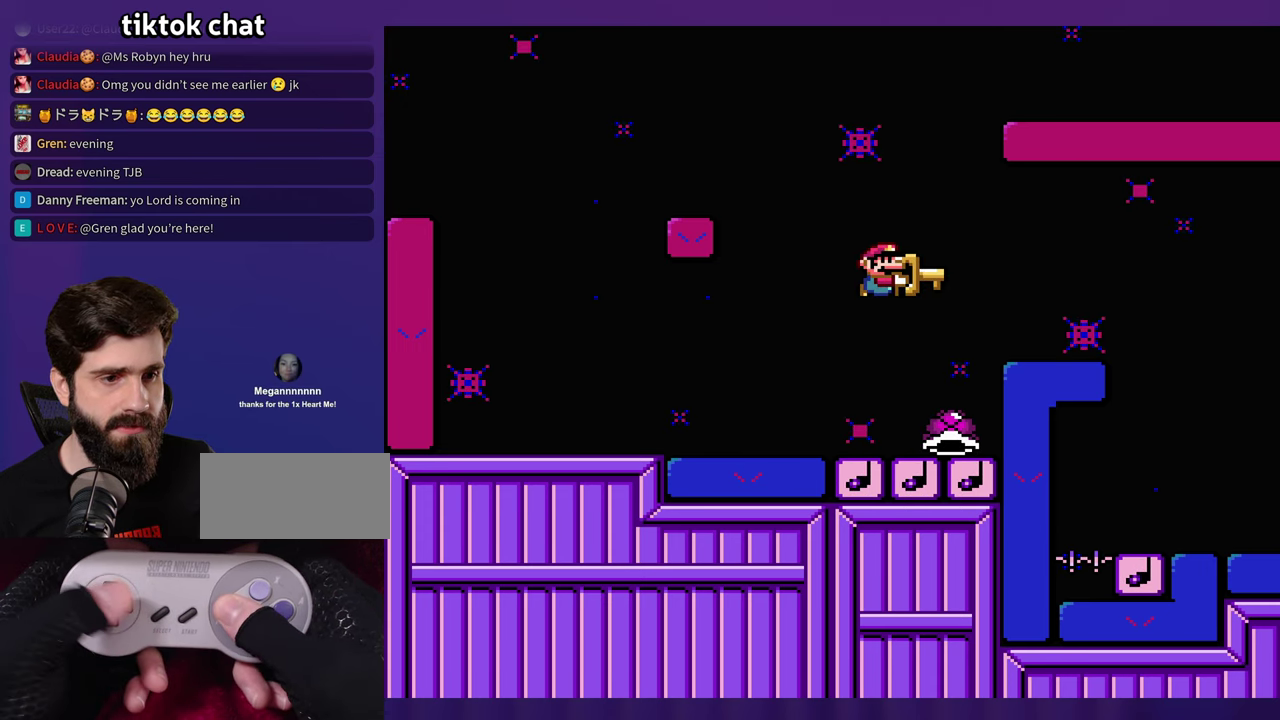
{"buttons": [], "events": [[83, "DPAD_LEFT", "down"], [183, "DPAD_LEFT", "up"]]}
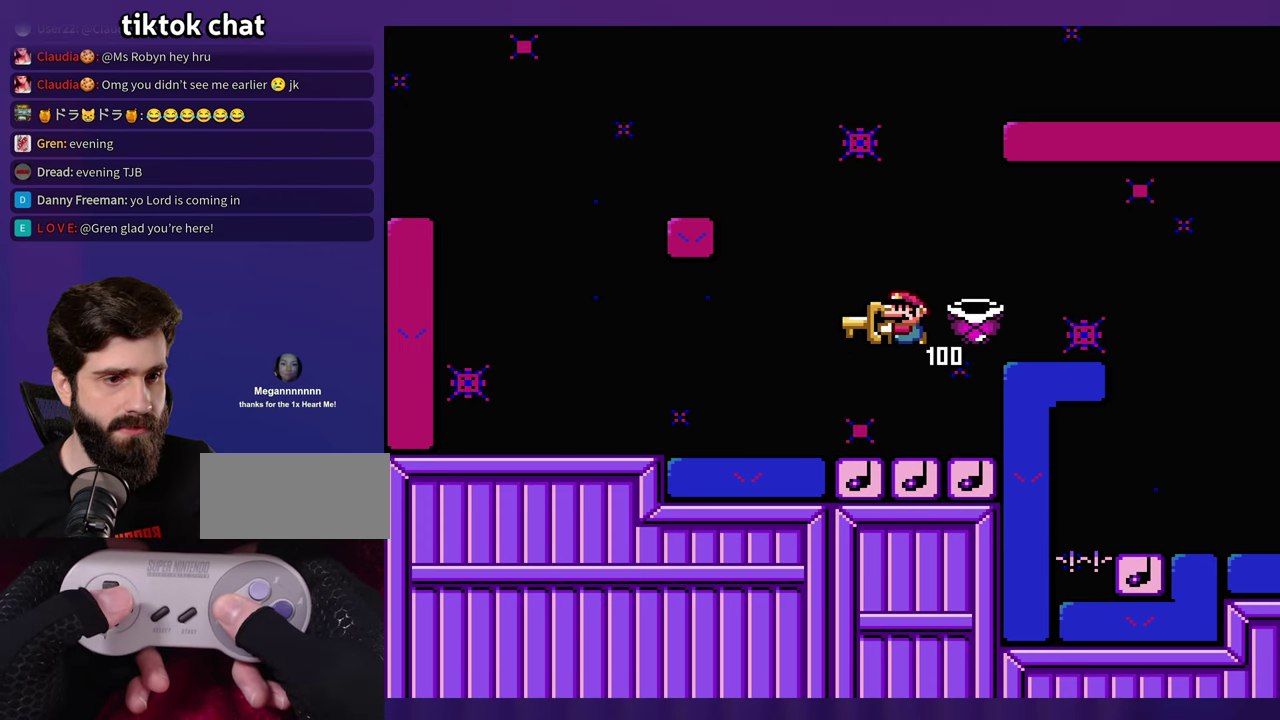
{"buttons": [], "events": []}
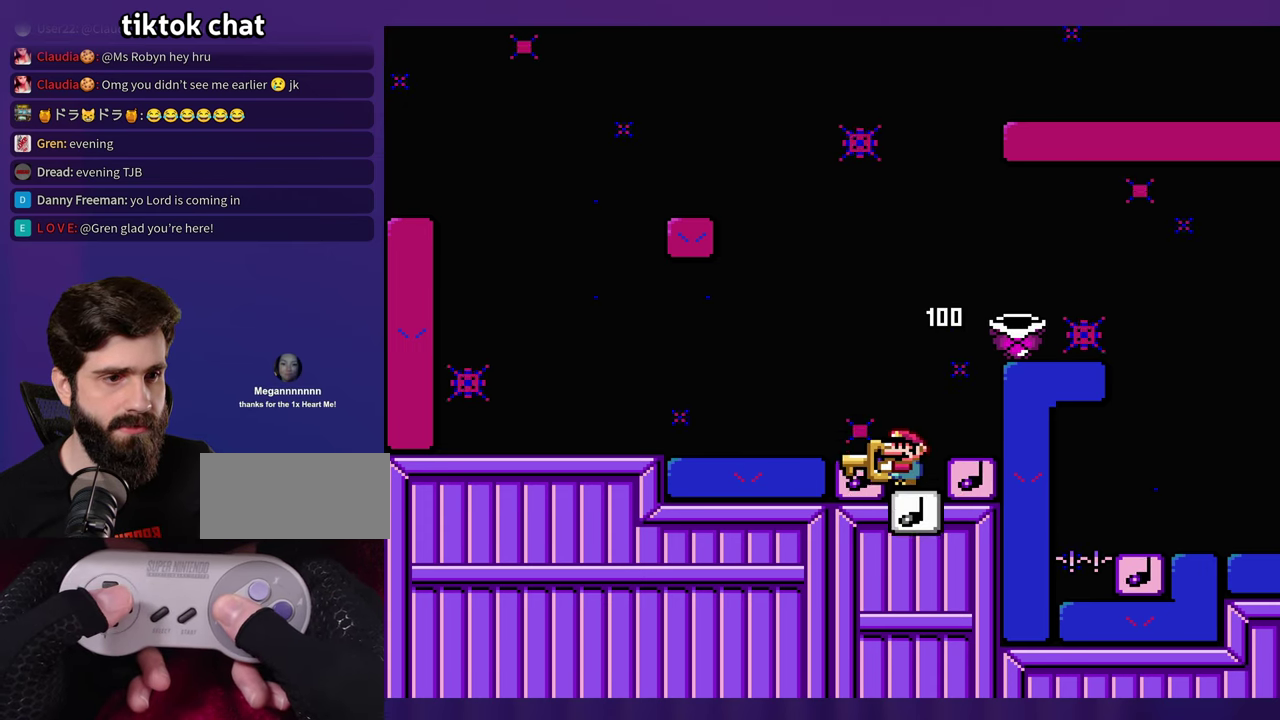
{"buttons": [], "events": []}
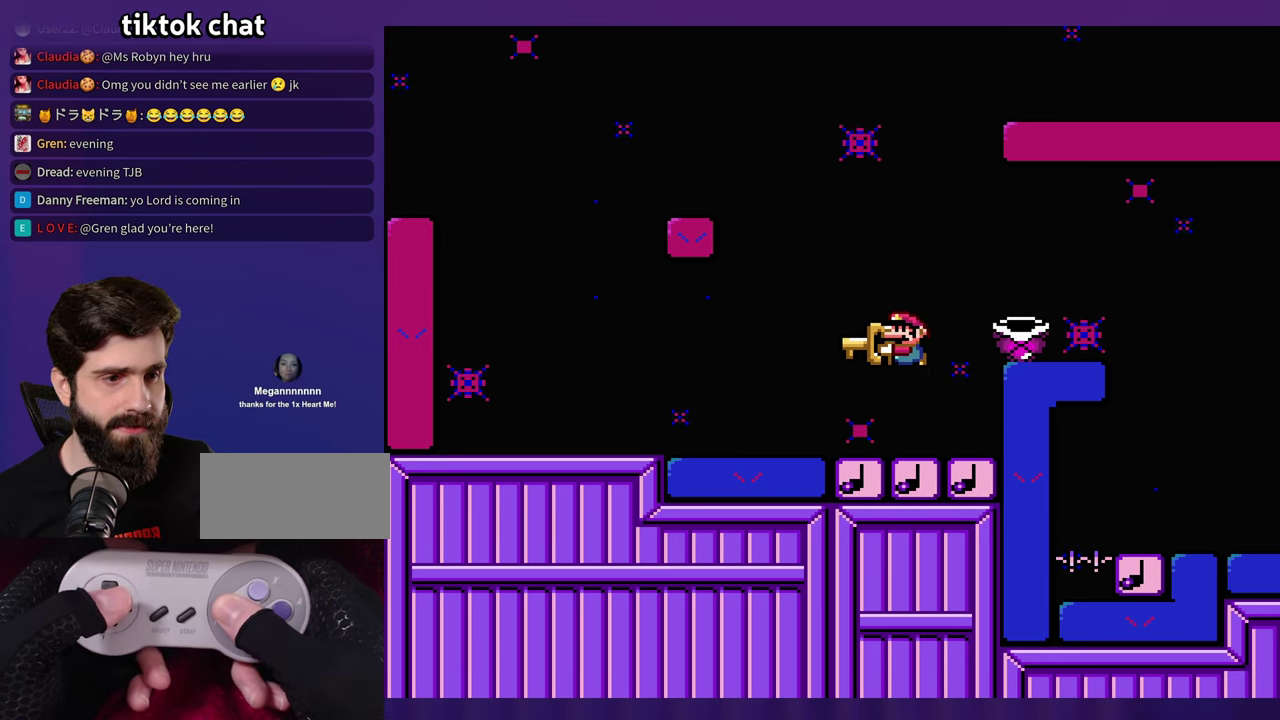
{"buttons": ["DPAD_LEFT"], "events": [[500, "DPAD_LEFT", "down"]]}
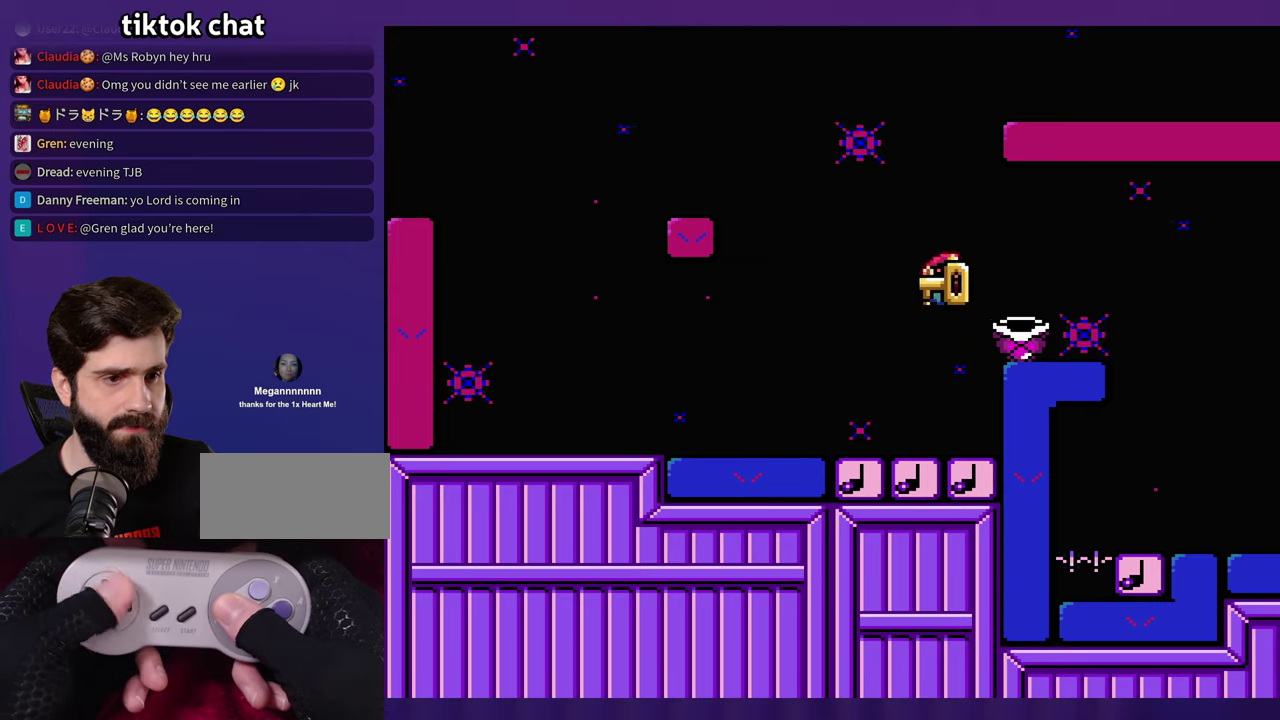
{"buttons": [], "events": [[117, "DPAD_LEFT", "up"], [334, "B", "down"], [467, "B", "up"]]}
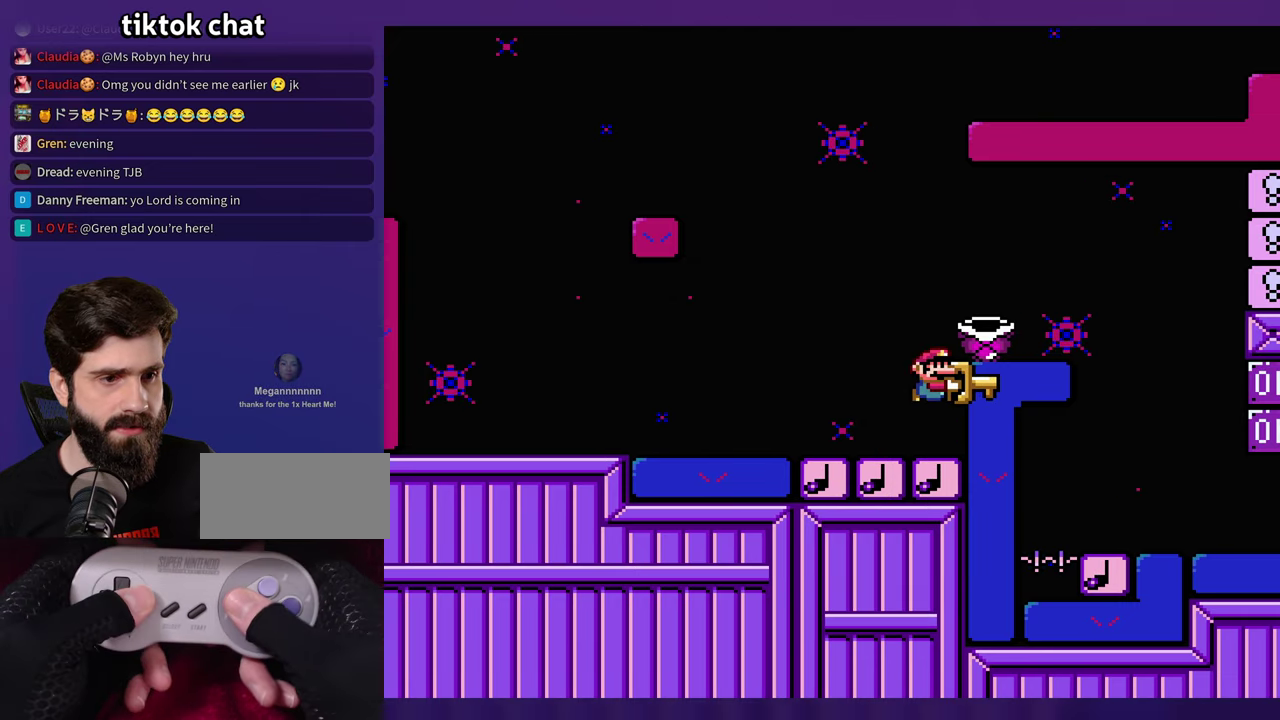
{"buttons": ["DPAD_LEFT"], "events": [[117, "B", "down"], [350, "B", "up"], [467, "DPAD_LEFT", "down"]]}
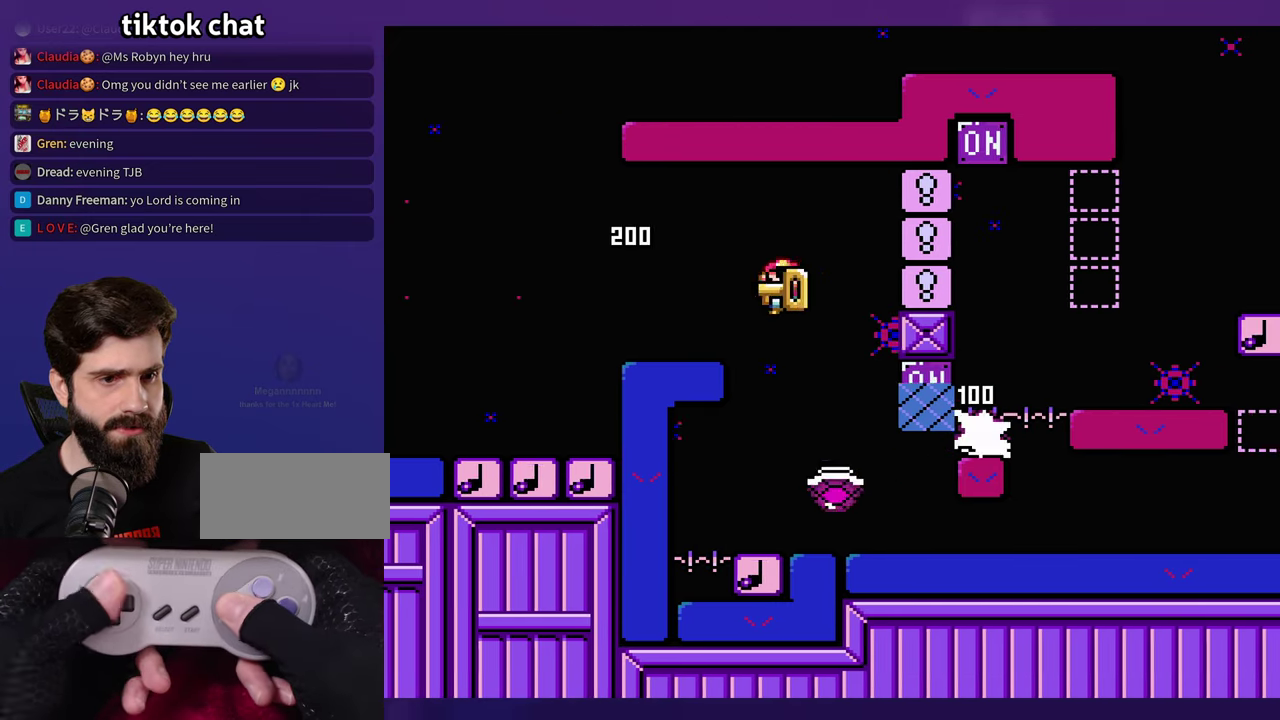
{"buttons": [], "events": [[67, "B", "down"], [250, "DPAD_UP", "down"], [267, "DPAD_LEFT", "up"], [317, "DPAD_UP", "up"], [434, "B", "up"]]}
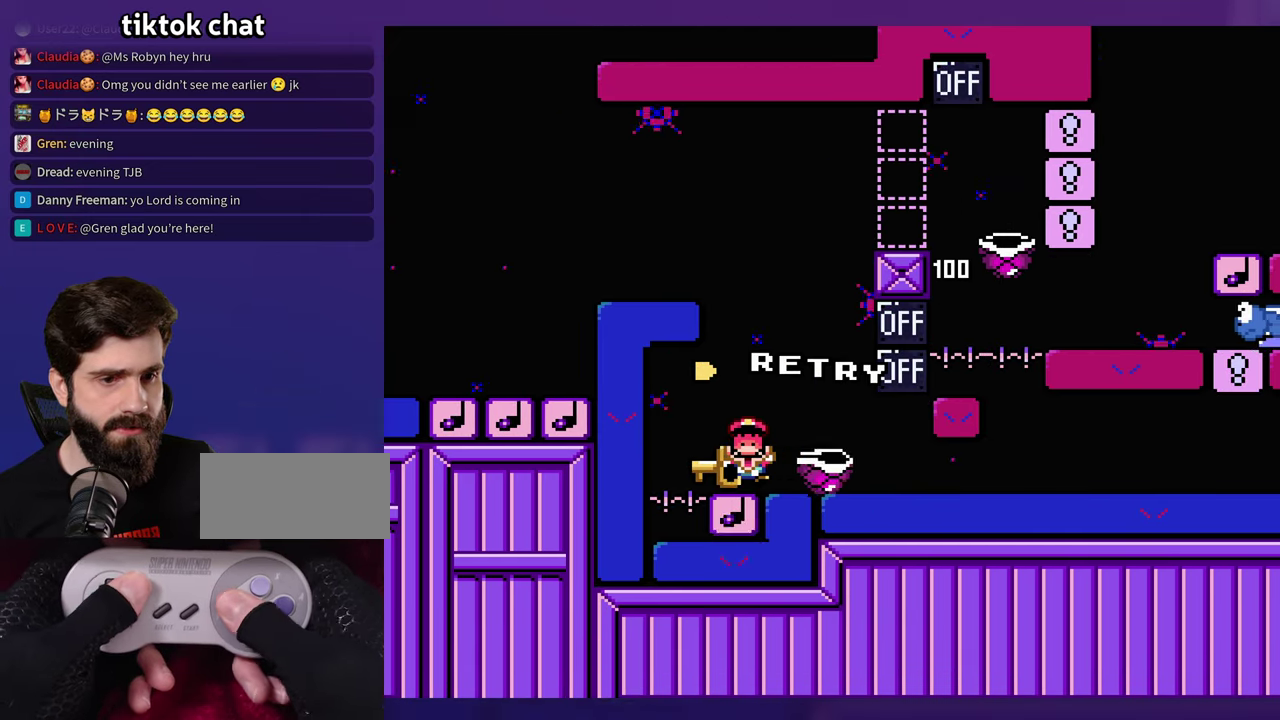
{"buttons": [], "events": [[117, "B", "down"], [217, "B", "up"], [267, "B", "down"], [367, "B", "up"]]}